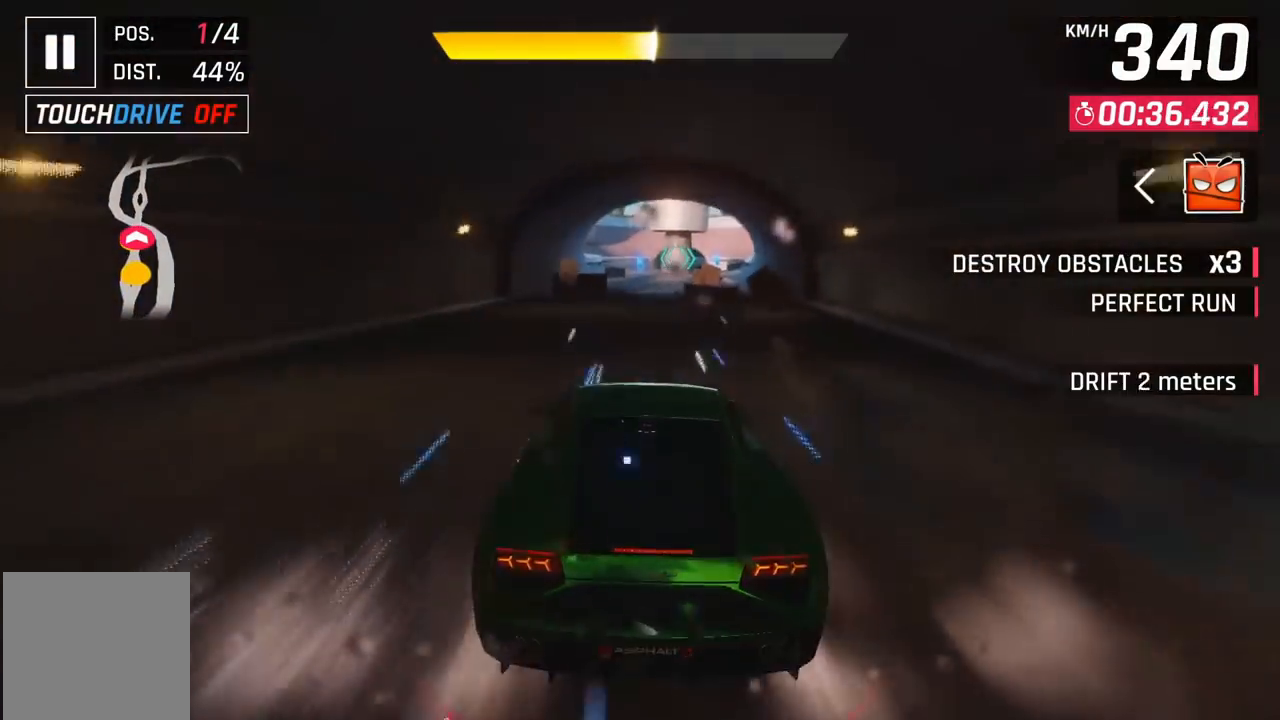
Gameplay with a controller (Xbox layout); each line is a JSON object with the inputs held at the frame after it. "events" lists button and stick changes between this image and that frame as [ms after this image, input, new state], when the widget could be followed in between. Not read: right_stick.
{"buttons": [], "left_stick": "center", "events": [[83, "X", "up"]]}
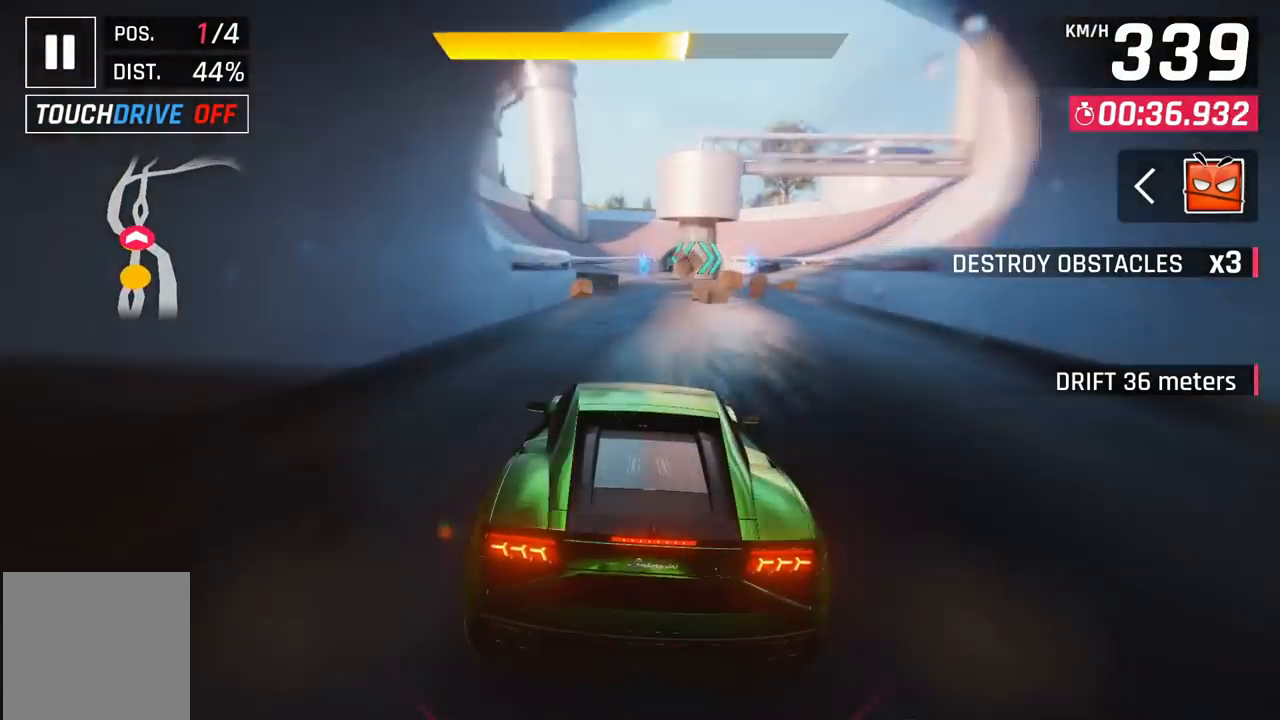
{"buttons": [], "left_stick": "center", "events": [[200, "A", "down"], [267, "A", "up"], [267, "DPAD_RIGHT", "down"], [367, "DPAD_RIGHT", "up"]]}
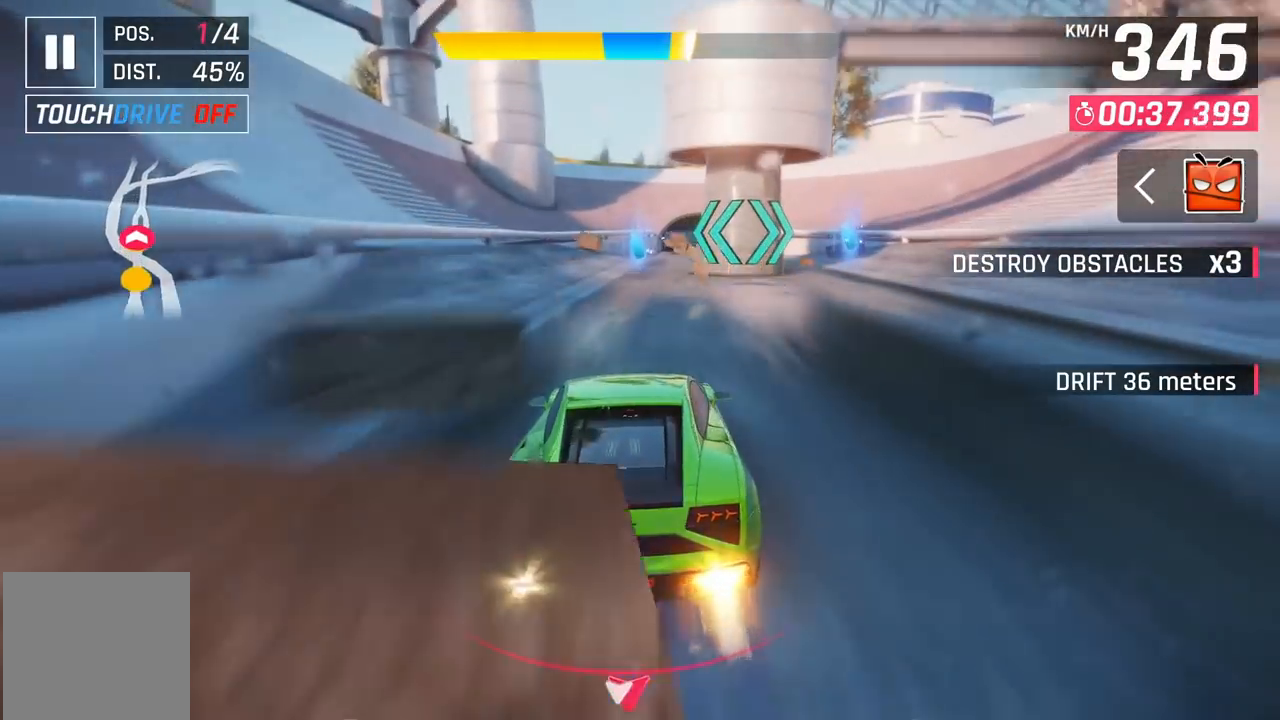
{"buttons": ["DPAD_RIGHT"], "left_stick": "center", "events": [[283, "DPAD_RIGHT", "down"], [317, "A", "down"], [400, "A", "up"]]}
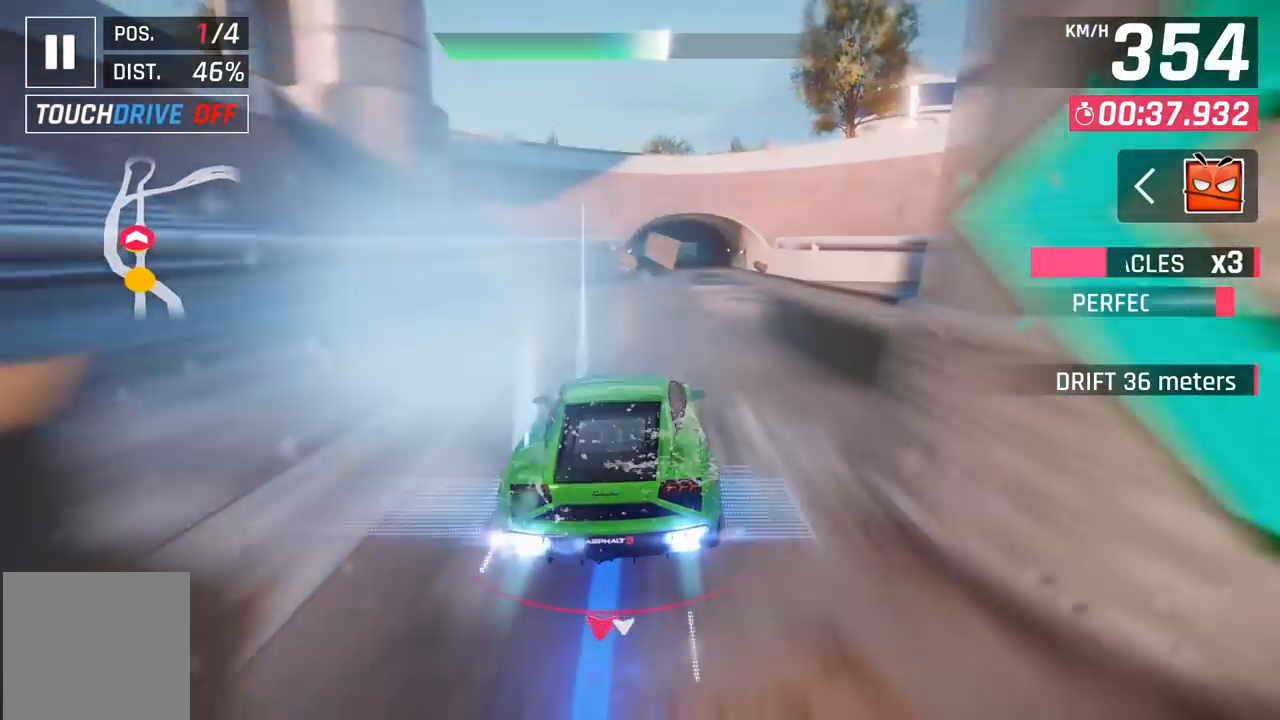
{"buttons": [], "left_stick": "center", "events": [[50, "DPAD_RIGHT", "up"], [250, "X", "down"], [300, "X", "up"]]}
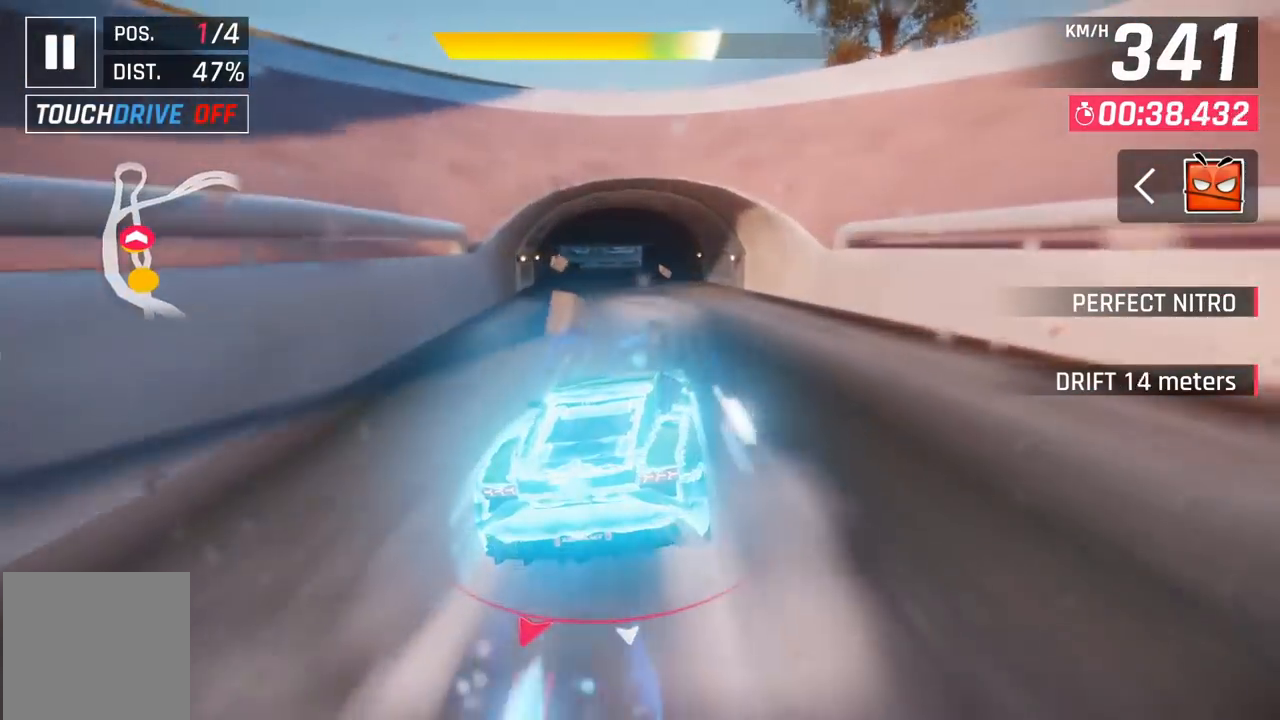
{"buttons": ["A", "DPAD_LEFT"], "left_stick": "center", "events": [[500, "A", "down"], [500, "DPAD_LEFT", "down"]]}
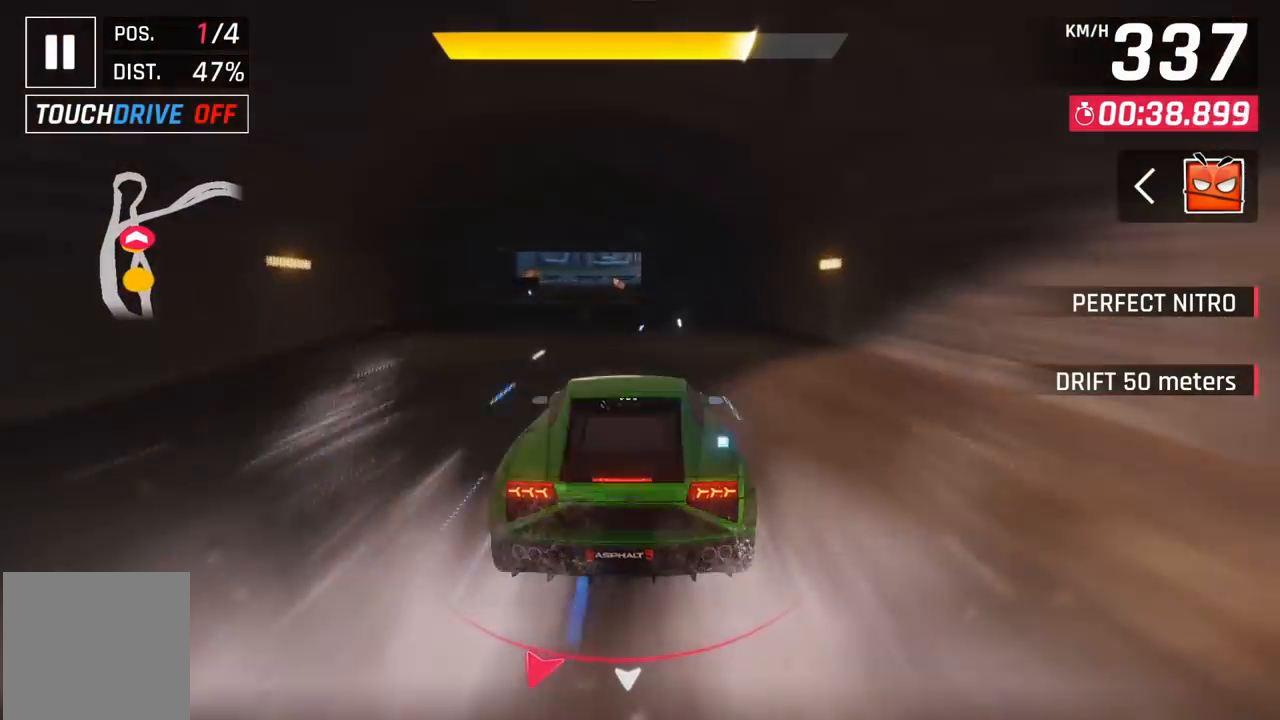
{"buttons": [], "left_stick": "center", "events": [[67, "A", "up"], [83, "DPAD_LEFT", "up"]]}
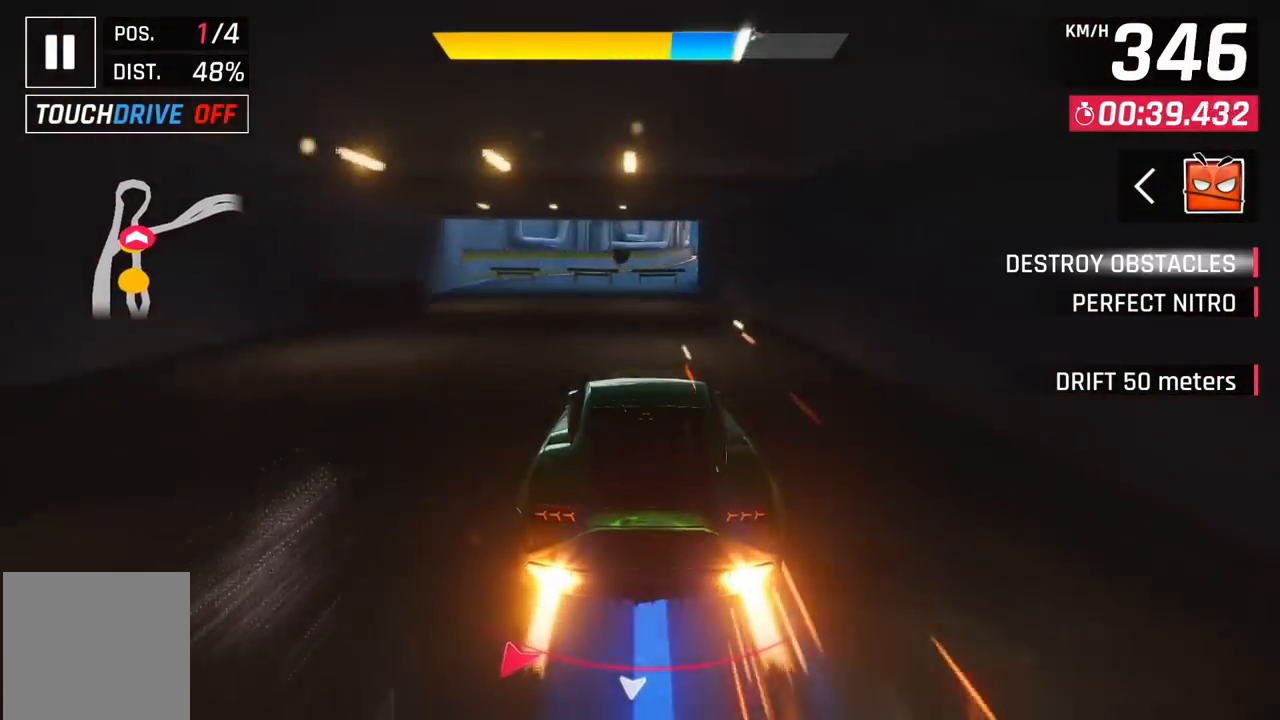
{"buttons": [], "left_stick": "right", "events": [[133, "A", "down"], [217, "A", "up"], [300, "left_stick", "right"]]}
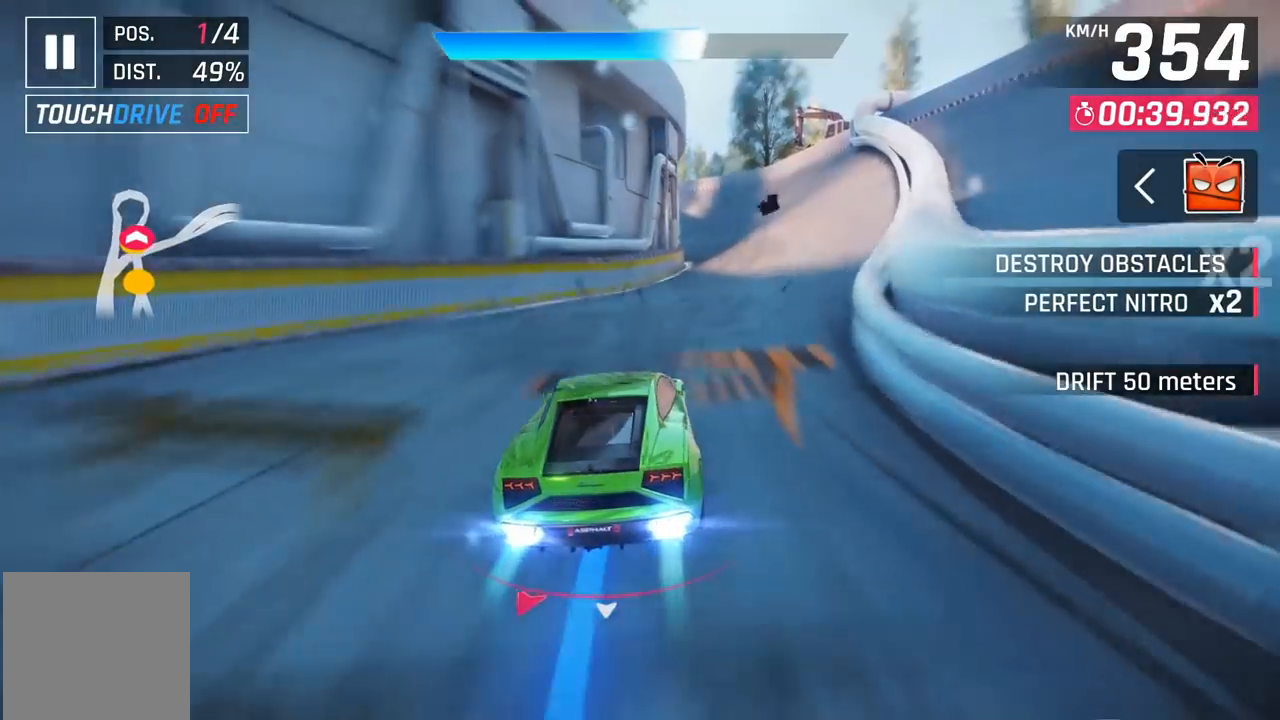
{"buttons": [], "left_stick": "up", "events": [[500, "left_stick", "up"]]}
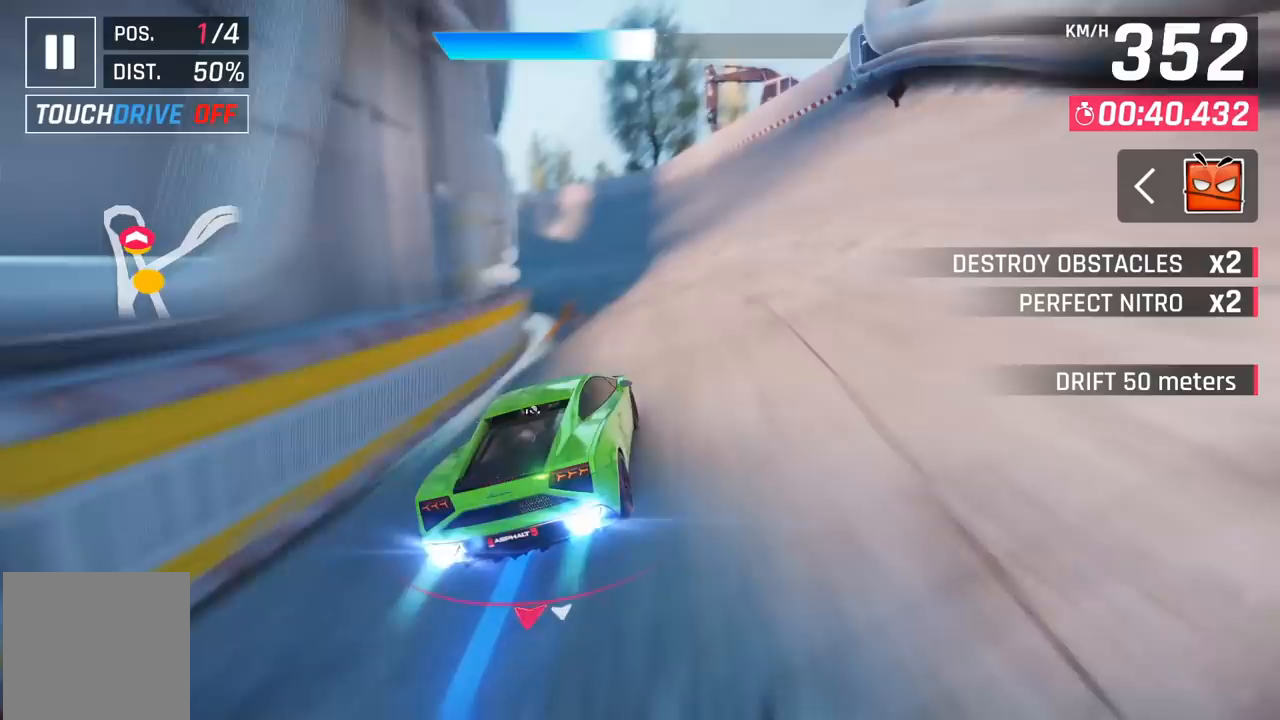
{"buttons": [], "left_stick": "left", "events": [[17, "X", "down"], [33, "left_stick", "left"], [67, "X", "up"]]}
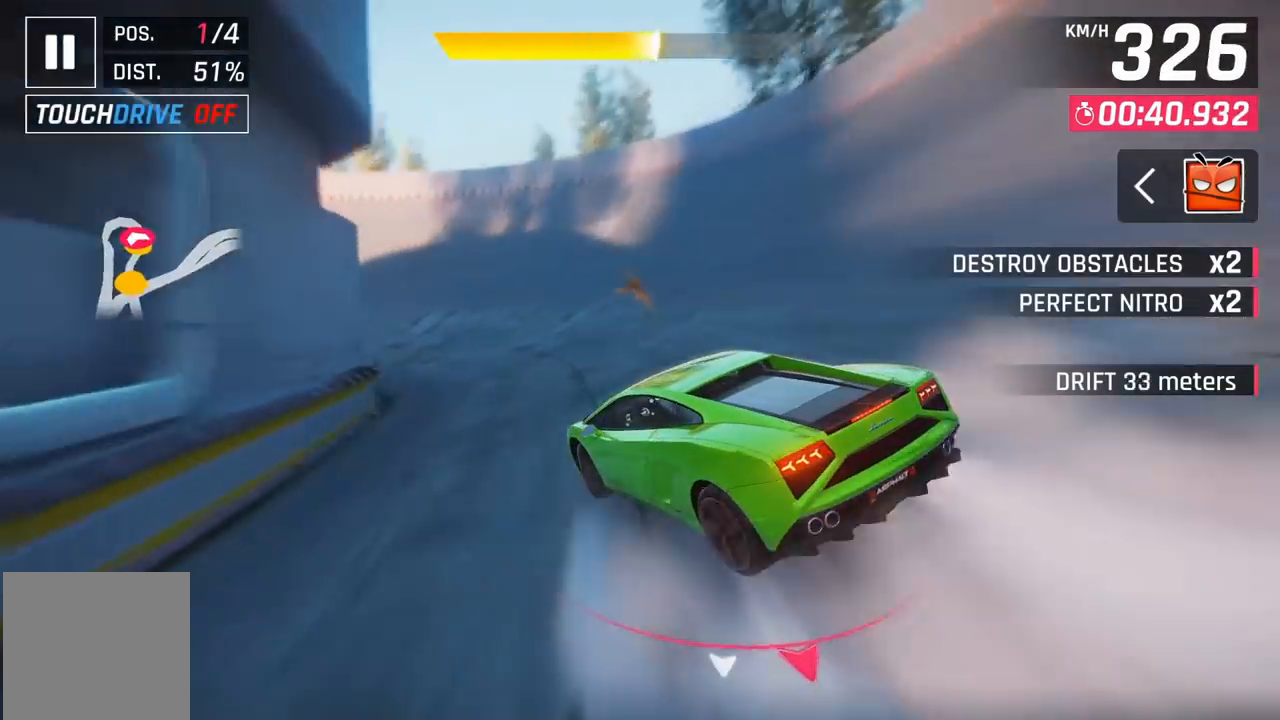
{"buttons": [], "left_stick": "left", "events": []}
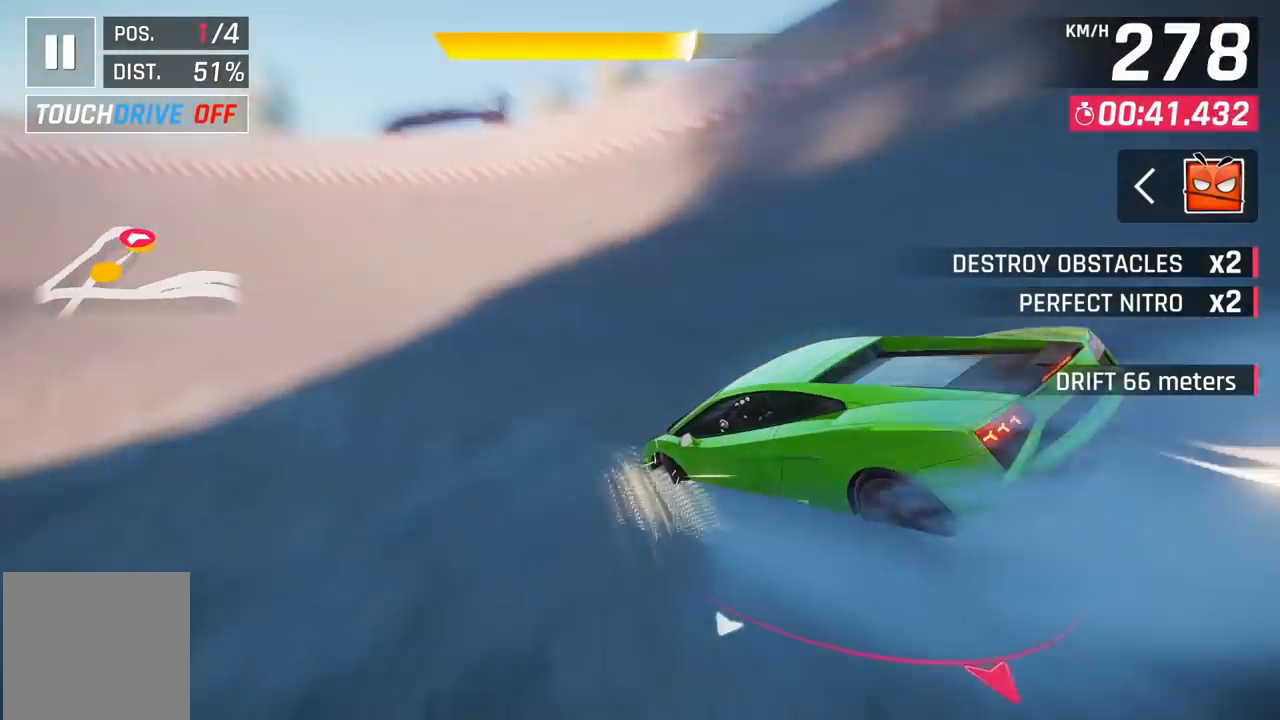
{"buttons": [], "left_stick": "left", "events": []}
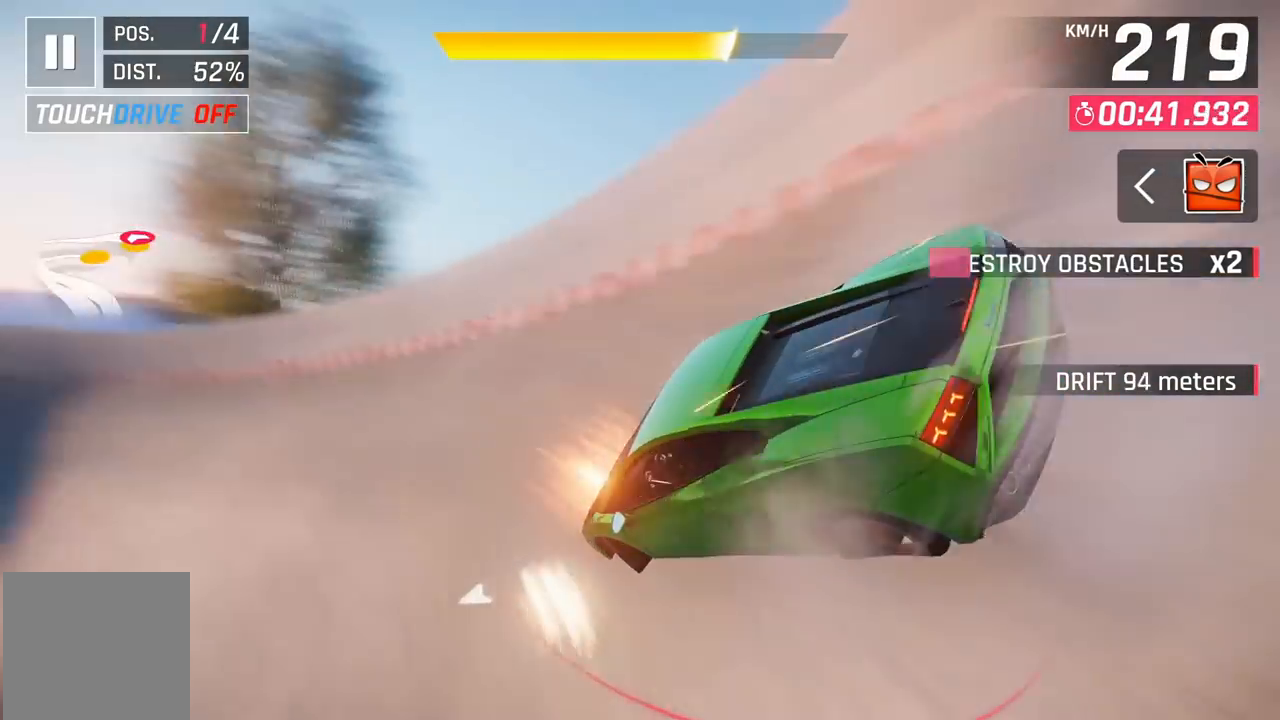
{"buttons": [], "left_stick": "left", "events": []}
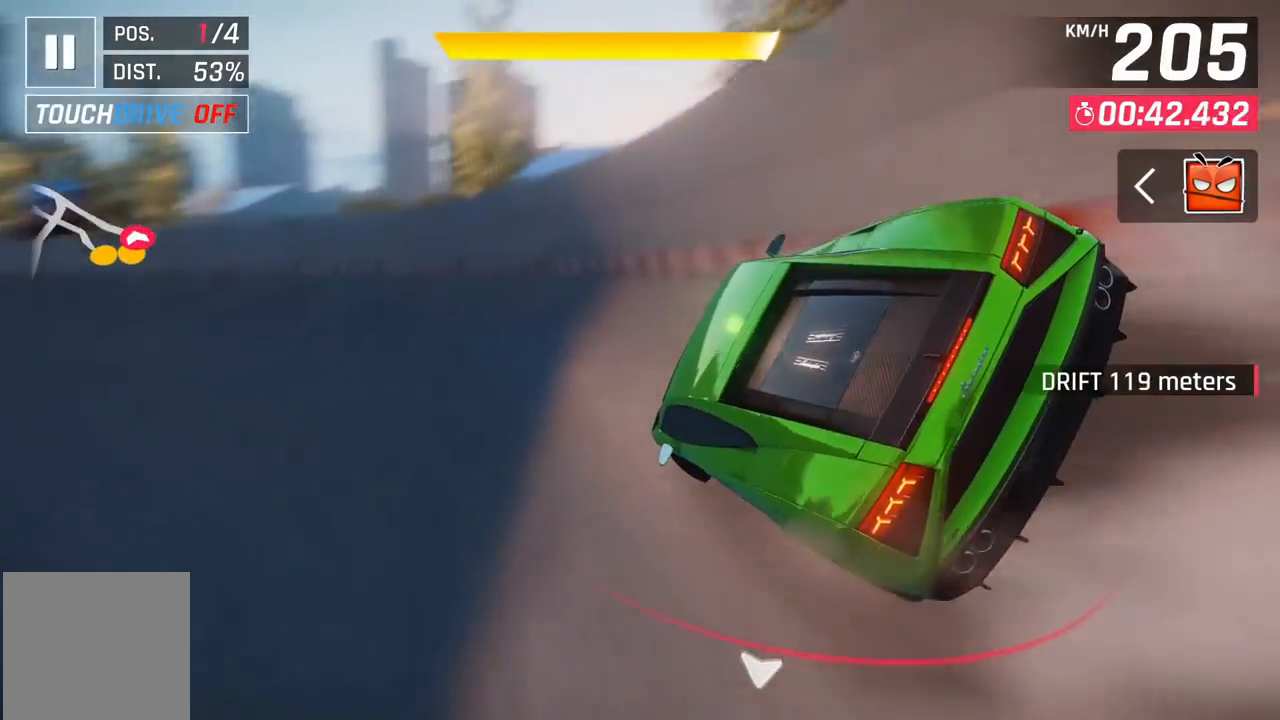
{"buttons": [], "left_stick": "center", "events": [[433, "left_stick", "center"]]}
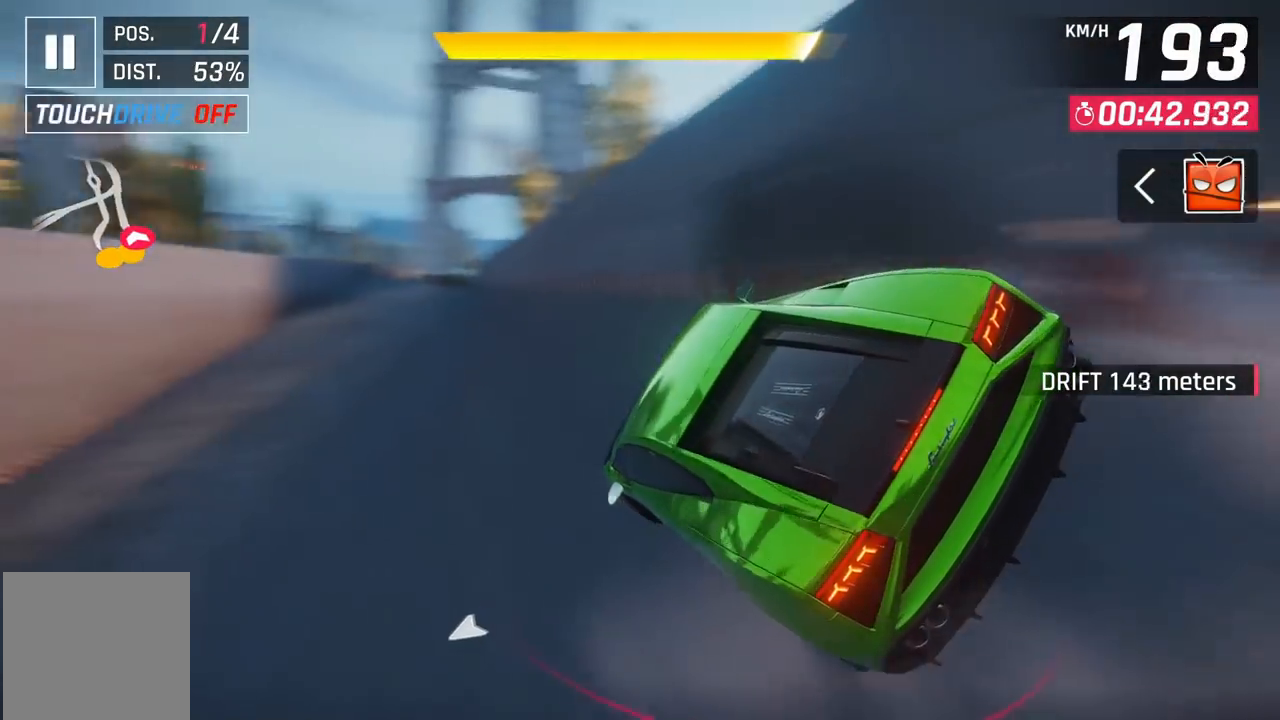
{"buttons": [], "left_stick": "center", "events": [[300, "X", "down"], [350, "X", "up"]]}
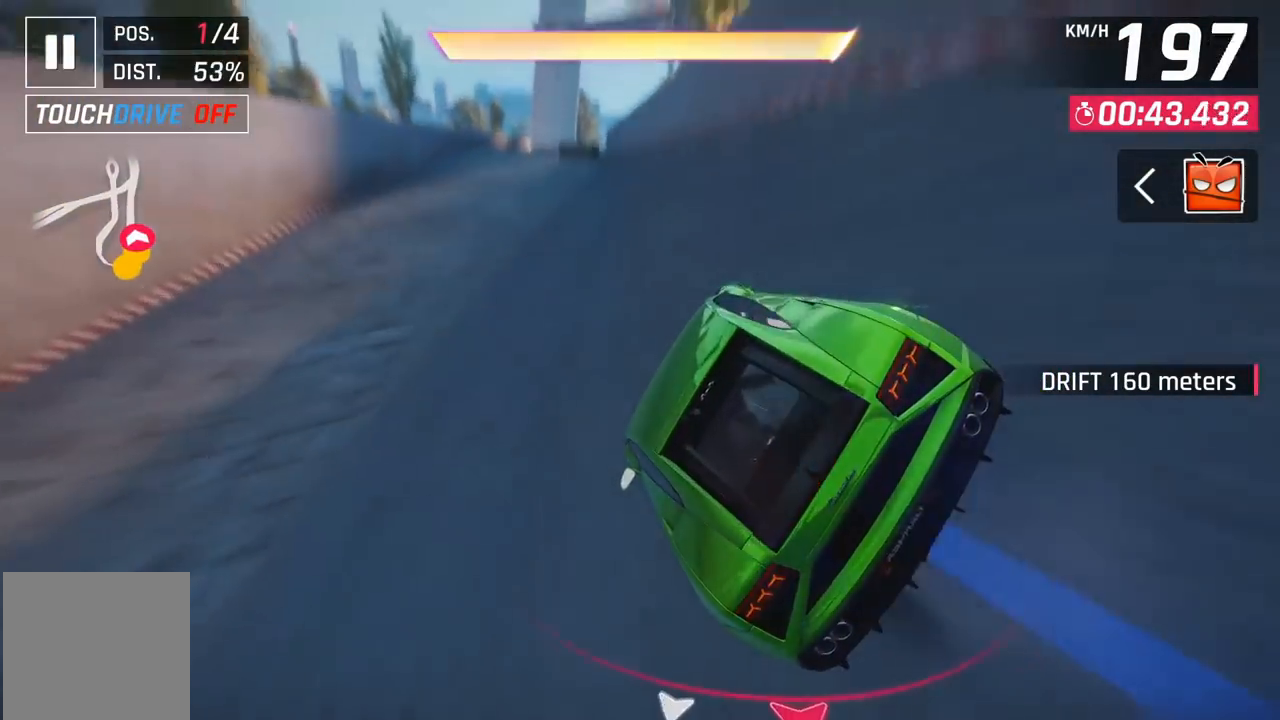
{"buttons": [], "left_stick": "center", "events": [[50, "A", "down"], [117, "A", "up"], [217, "A", "down"], [300, "A", "up"], [300, "DPAD_RIGHT", "down"], [367, "A", "down"], [383, "DPAD_RIGHT", "up"], [450, "A", "up"]]}
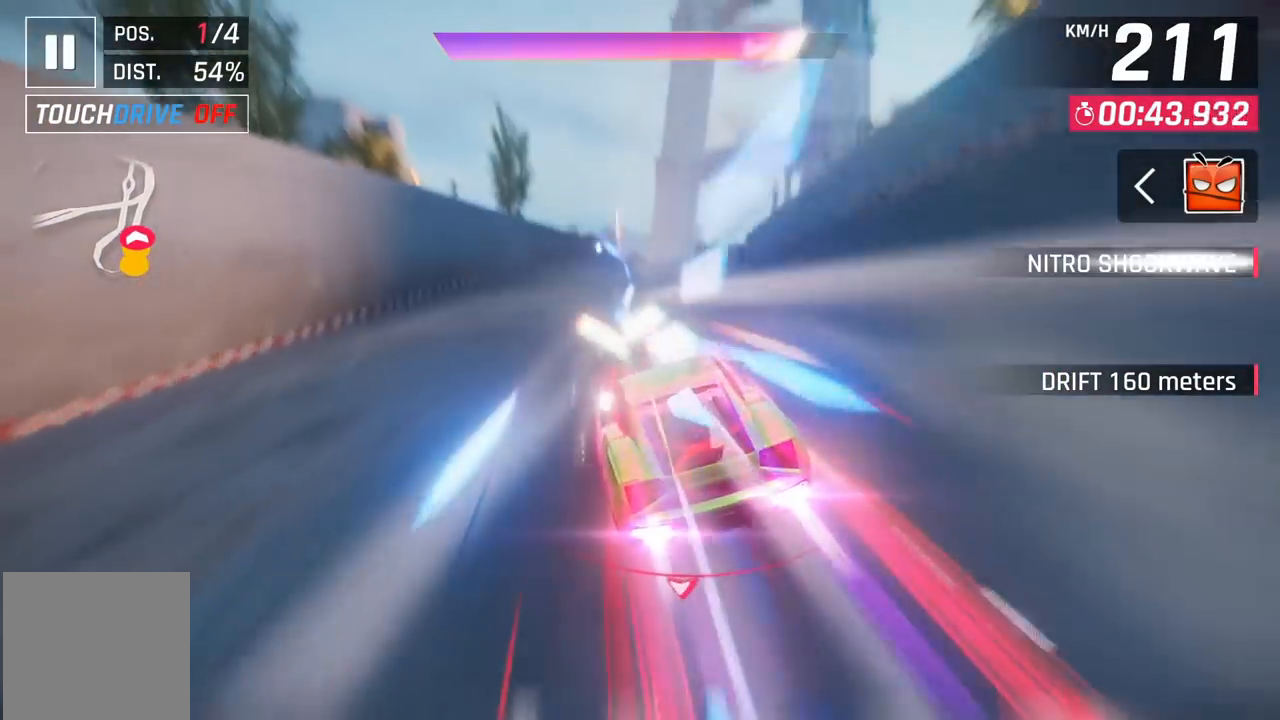
{"buttons": [], "left_stick": "center", "events": [[17, "A", "down"], [17, "DPAD_RIGHT", "down"], [83, "A", "up"], [133, "DPAD_RIGHT", "up"], [300, "DPAD_RIGHT", "down"], [367, "DPAD_RIGHT", "up"]]}
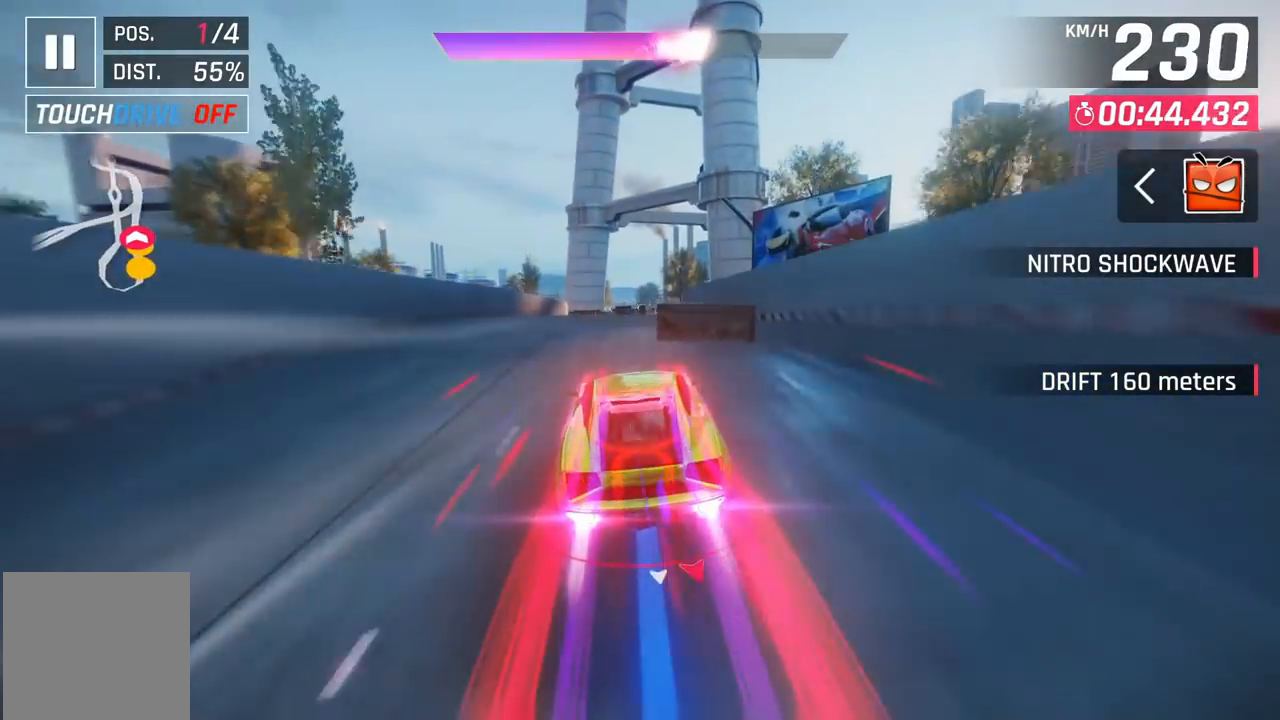
{"buttons": [], "left_stick": "center", "events": []}
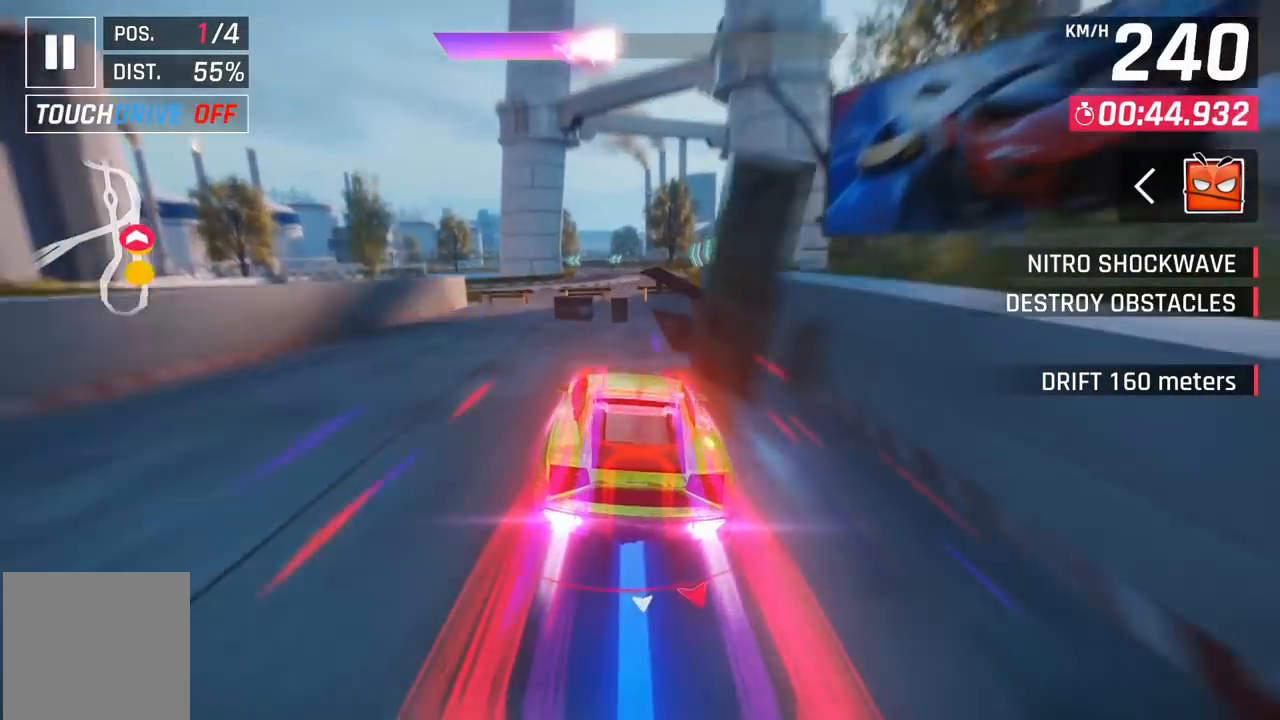
{"buttons": [], "left_stick": "center", "events": []}
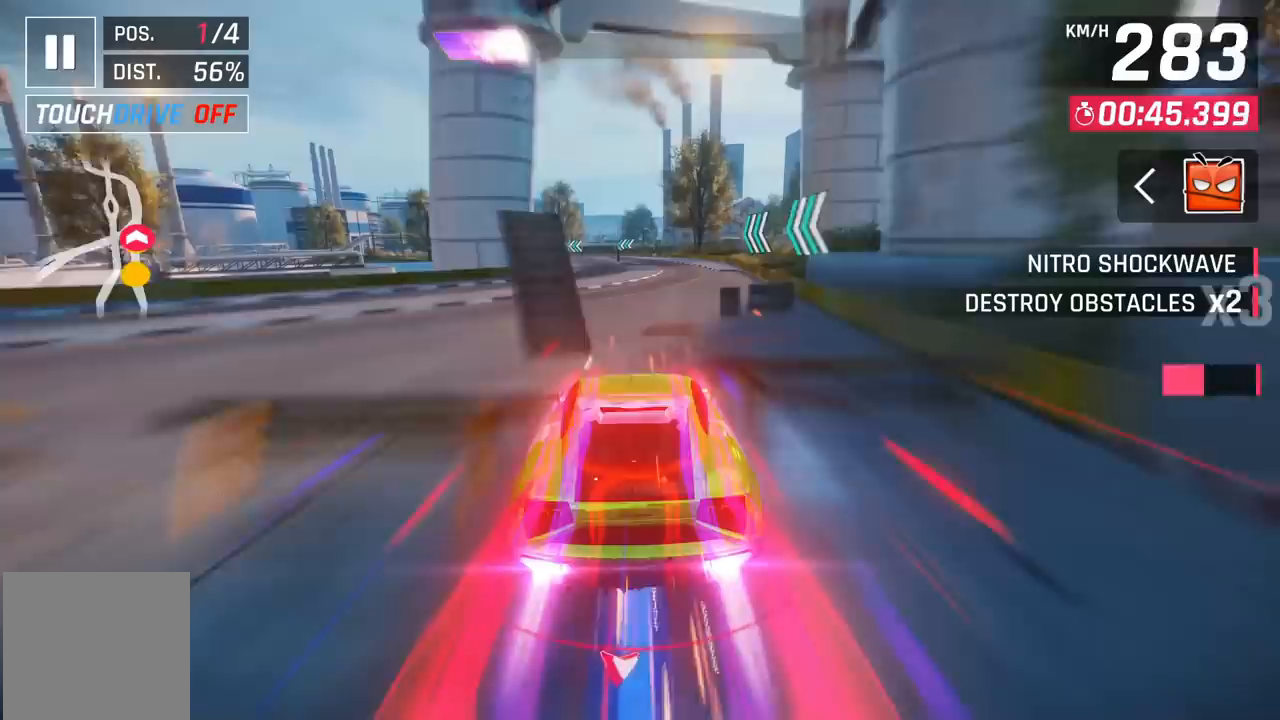
{"buttons": [], "left_stick": "center", "events": []}
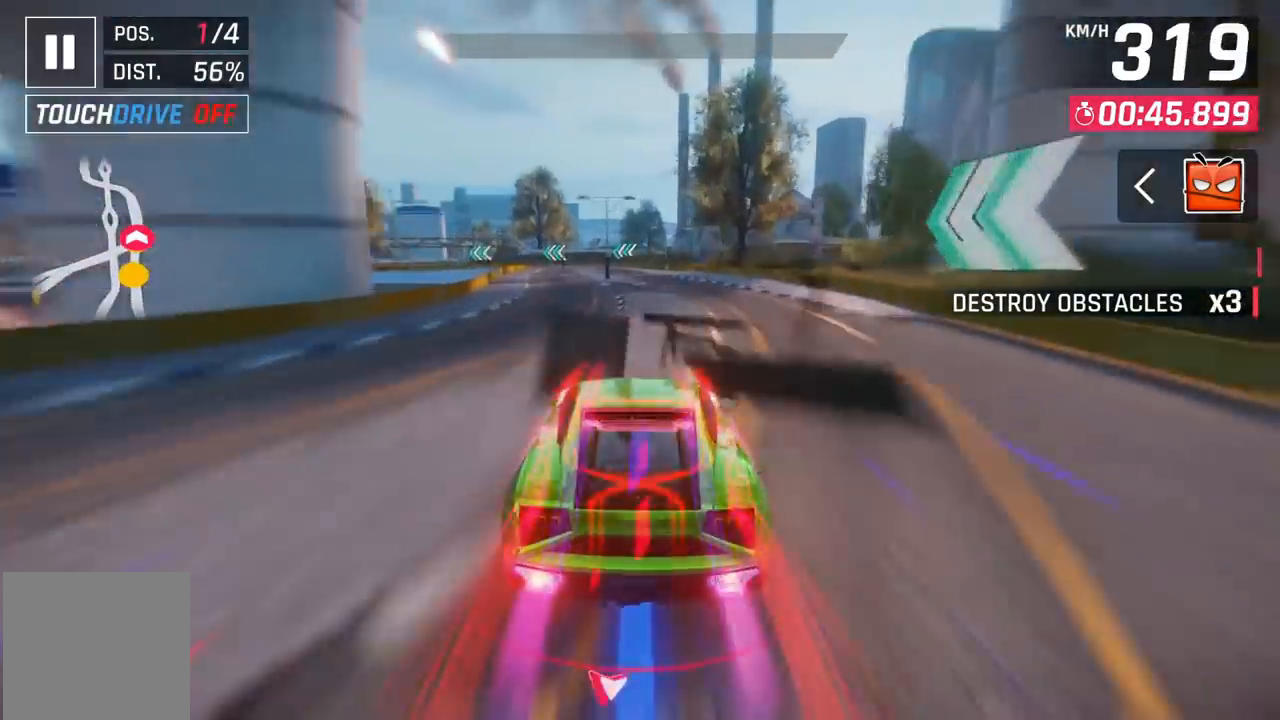
{"buttons": [], "left_stick": "center", "events": [[233, "DPAD_LEFT", "down"], [333, "DPAD_LEFT", "up"]]}
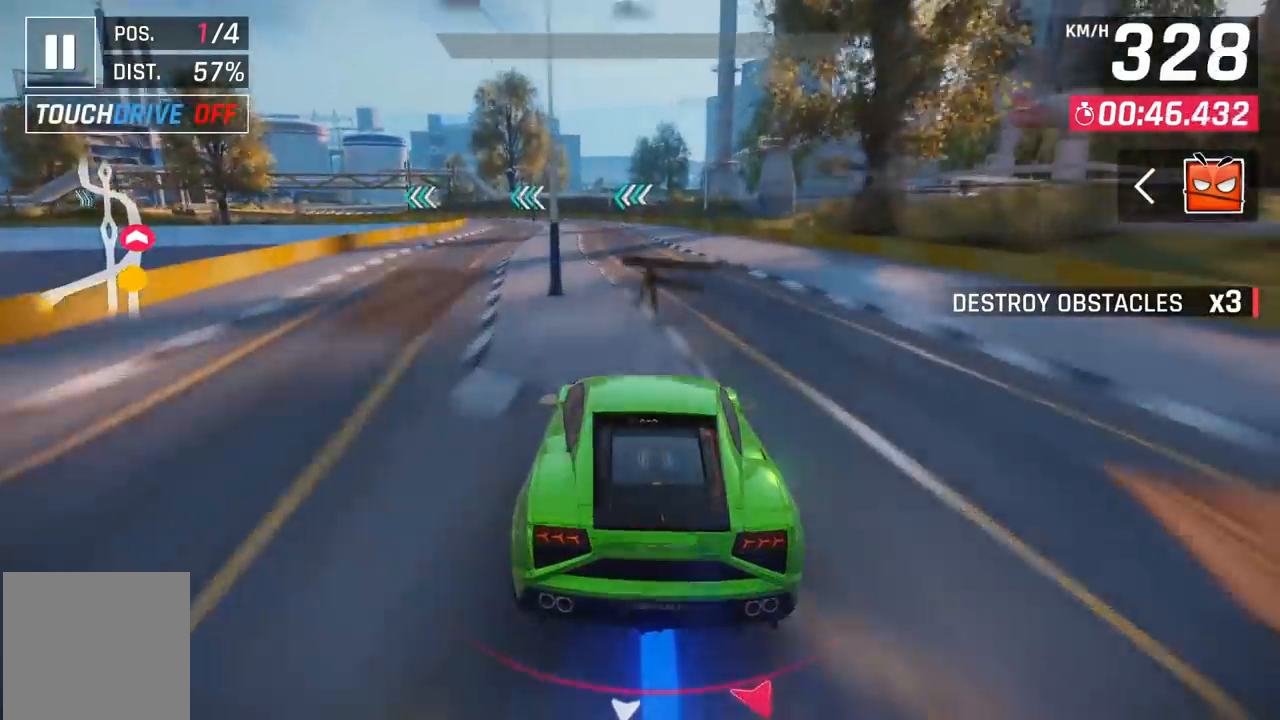
{"buttons": [], "left_stick": "center", "events": [[50, "DPAD_LEFT", "down"], [83, "DPAD_LEFT", "up"], [200, "DPAD_LEFT", "down"], [317, "DPAD_LEFT", "up"]]}
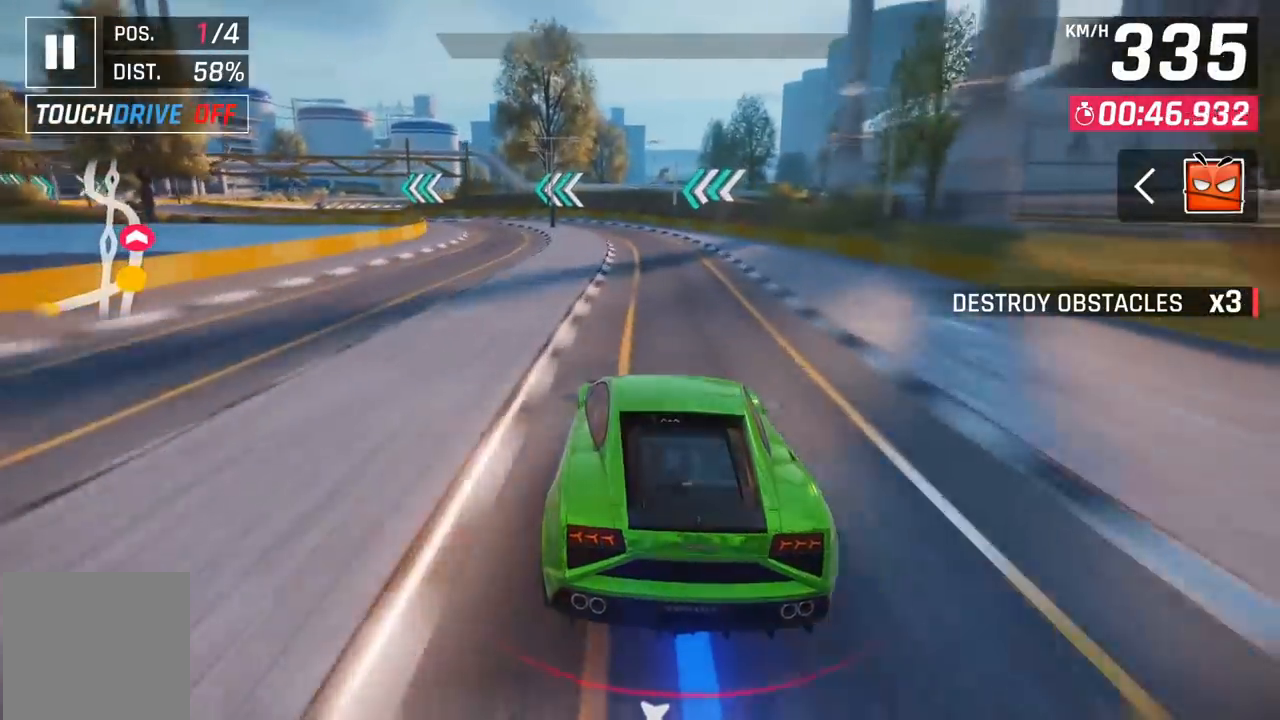
{"buttons": [], "left_stick": "left", "events": [[50, "left_stick", "left"], [67, "X", "down"], [117, "X", "up"]]}
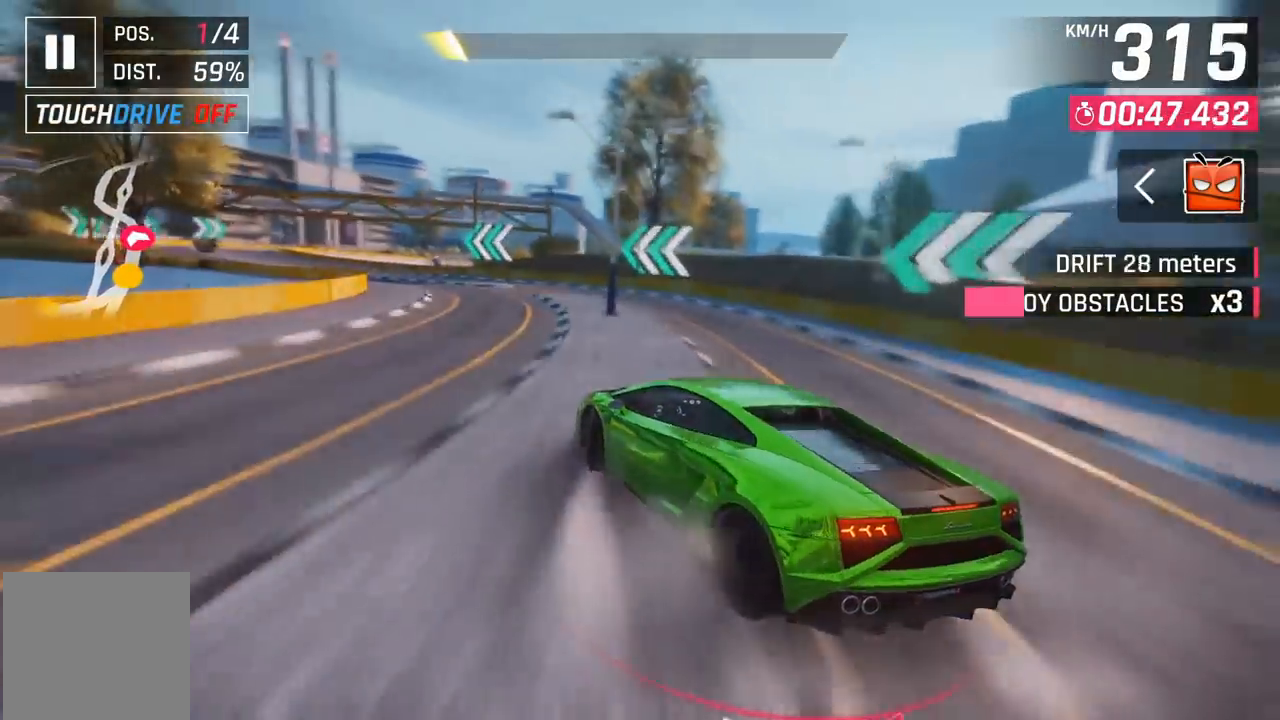
{"buttons": [], "left_stick": "left", "events": []}
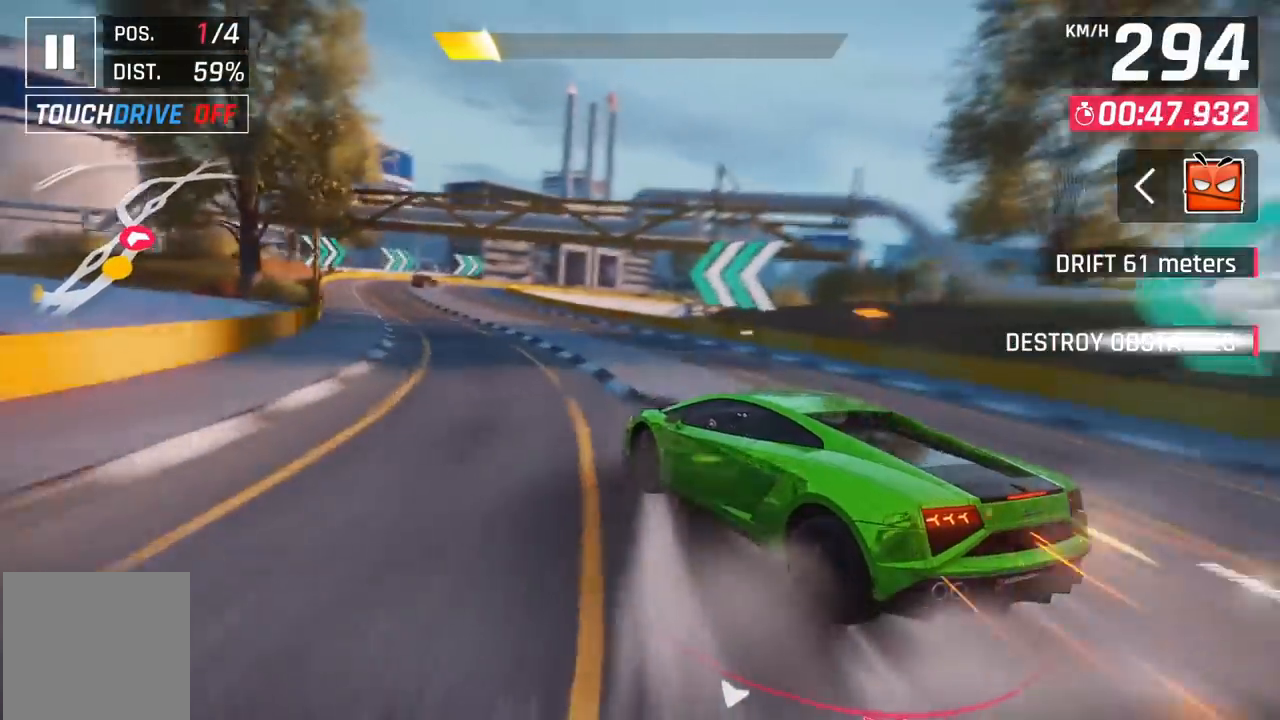
{"buttons": [], "left_stick": "left", "events": []}
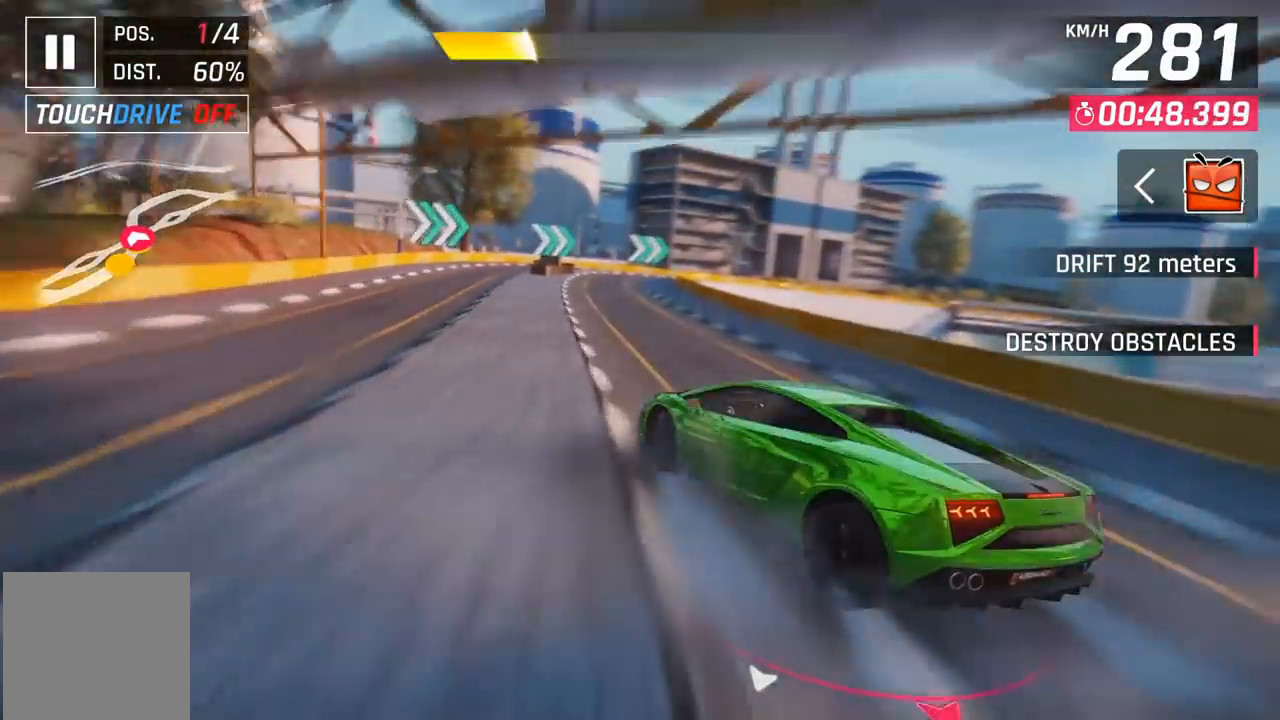
{"buttons": [], "left_stick": "right", "events": [[50, "left_stick", "right"], [367, "left_stick", "center"], [450, "left_stick", "right"]]}
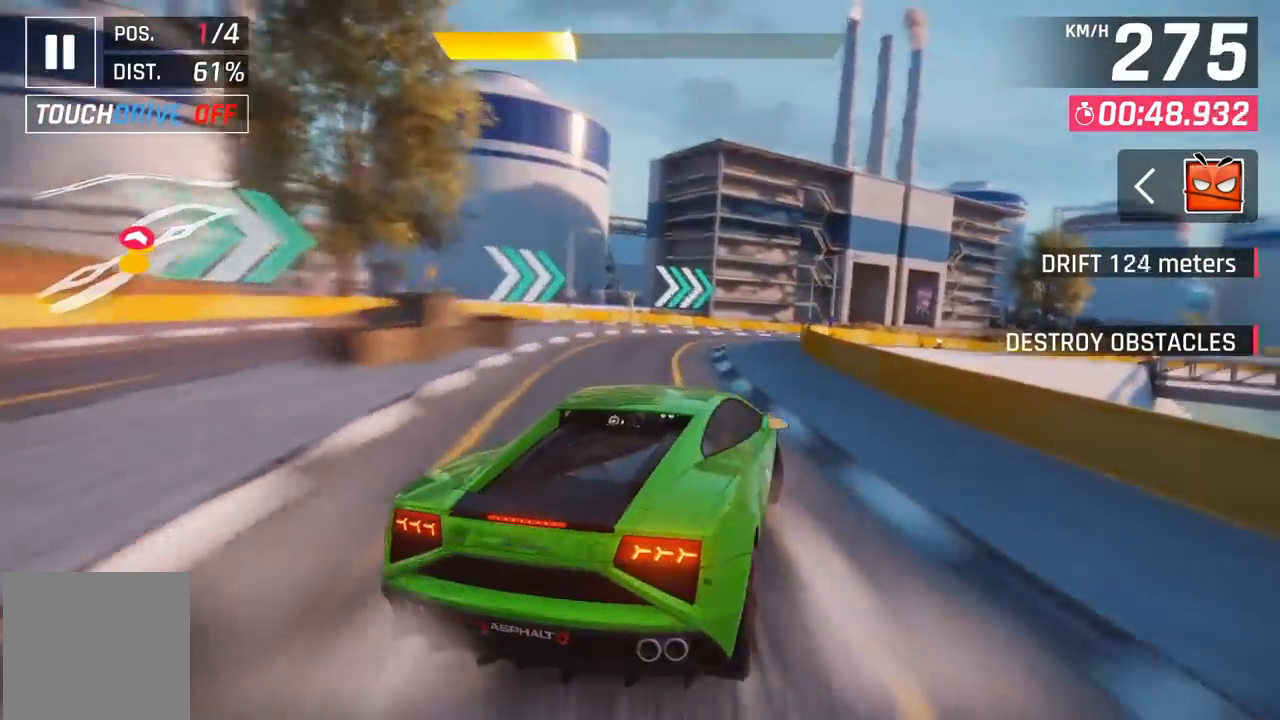
{"buttons": [], "left_stick": "right", "events": []}